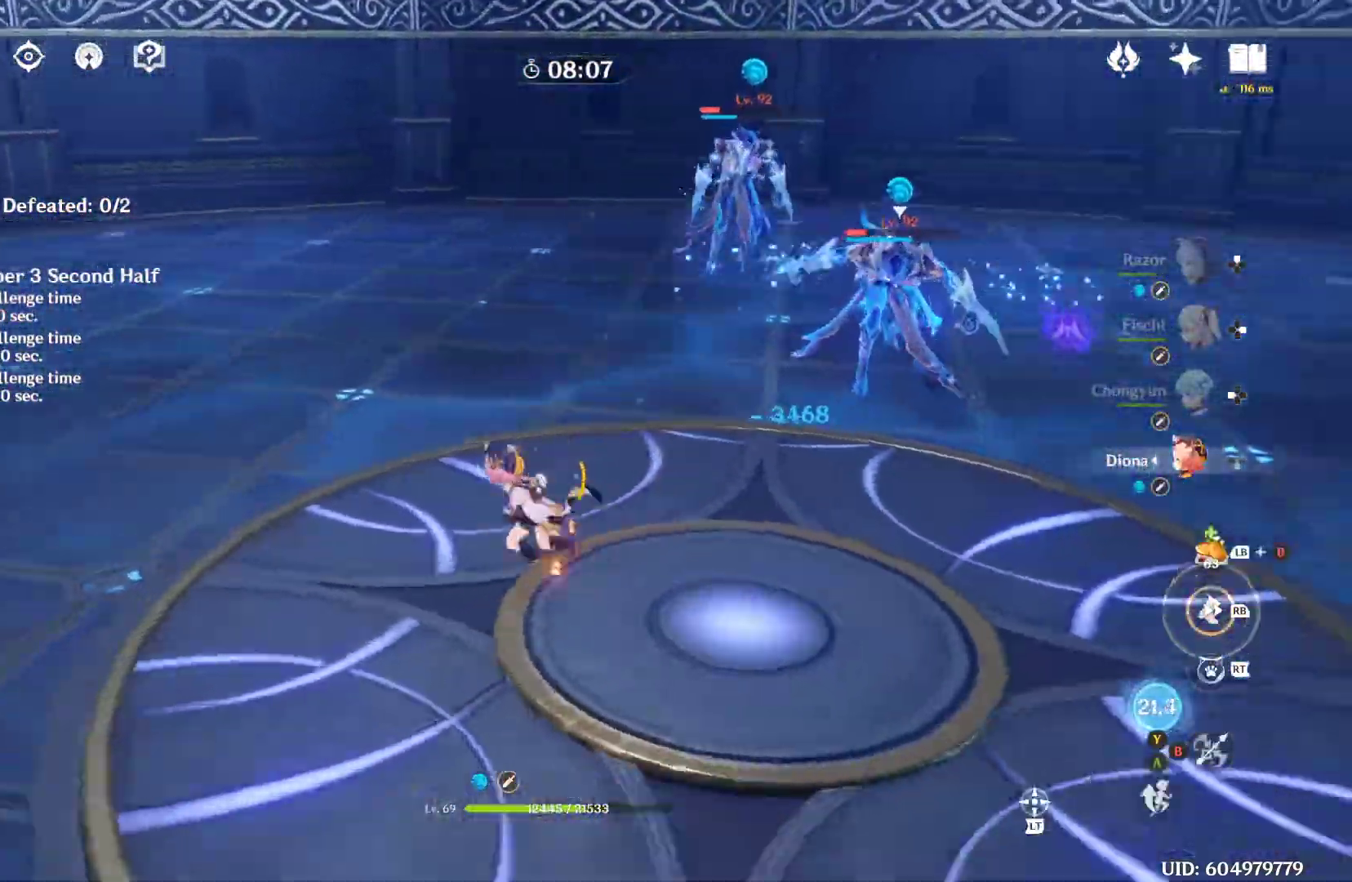
Gameplay with a controller (Xbox layout); each line is a JSON object with the inputs held at the frame after it. "events" lists button and stick changes between this image and that frame as [ms after this image, input, new state], when the widget could be followed in between. Not read: B L3 R3.
{"buttons": ["R2"], "left_stick": "up-right", "right_stick": "center", "events": [[67, "right_stick", "center"], [133, "R2", "down"]]}
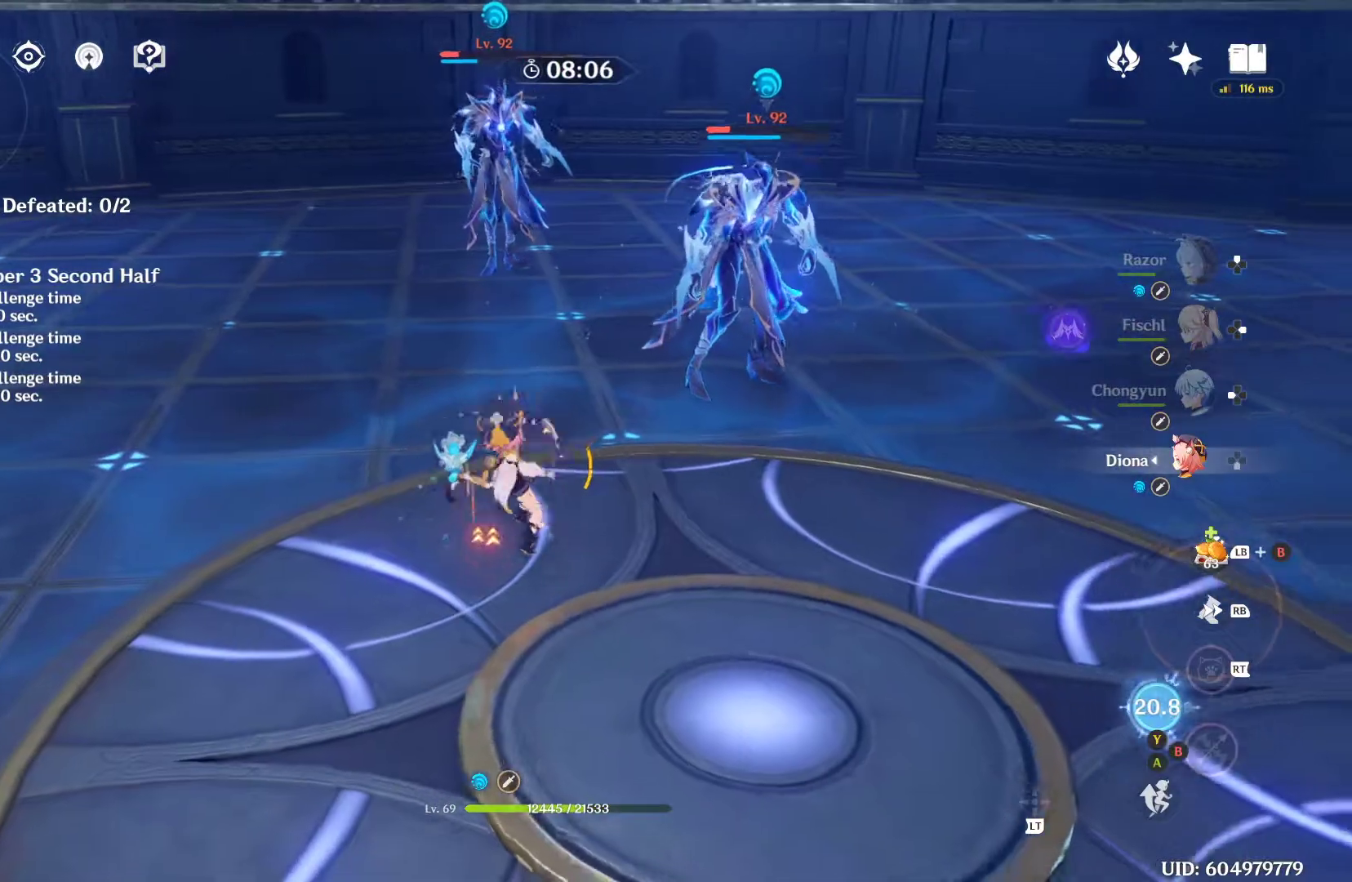
{"buttons": ["DPAD_RIGHT"], "left_stick": "center", "right_stick": "center", "events": [[367, "R2", "up"], [400, "left_stick", "center"], [500, "DPAD_RIGHT", "down"]]}
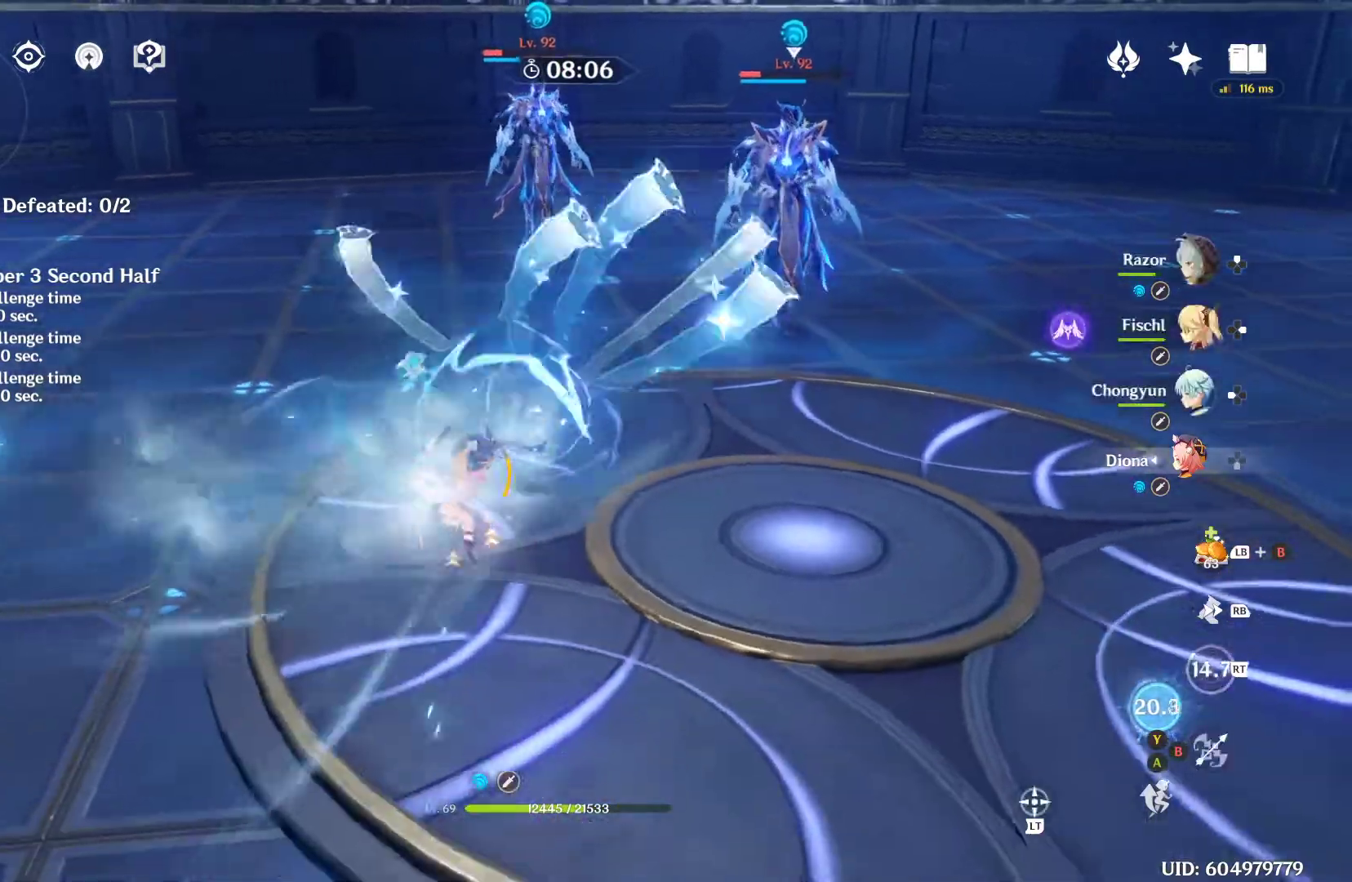
{"buttons": [], "left_stick": "up-right", "right_stick": "center", "events": [[100, "DPAD_RIGHT", "up"], [233, "left_stick", "up-right"], [300, "right_stick", "left"], [467, "right_stick", "center"]]}
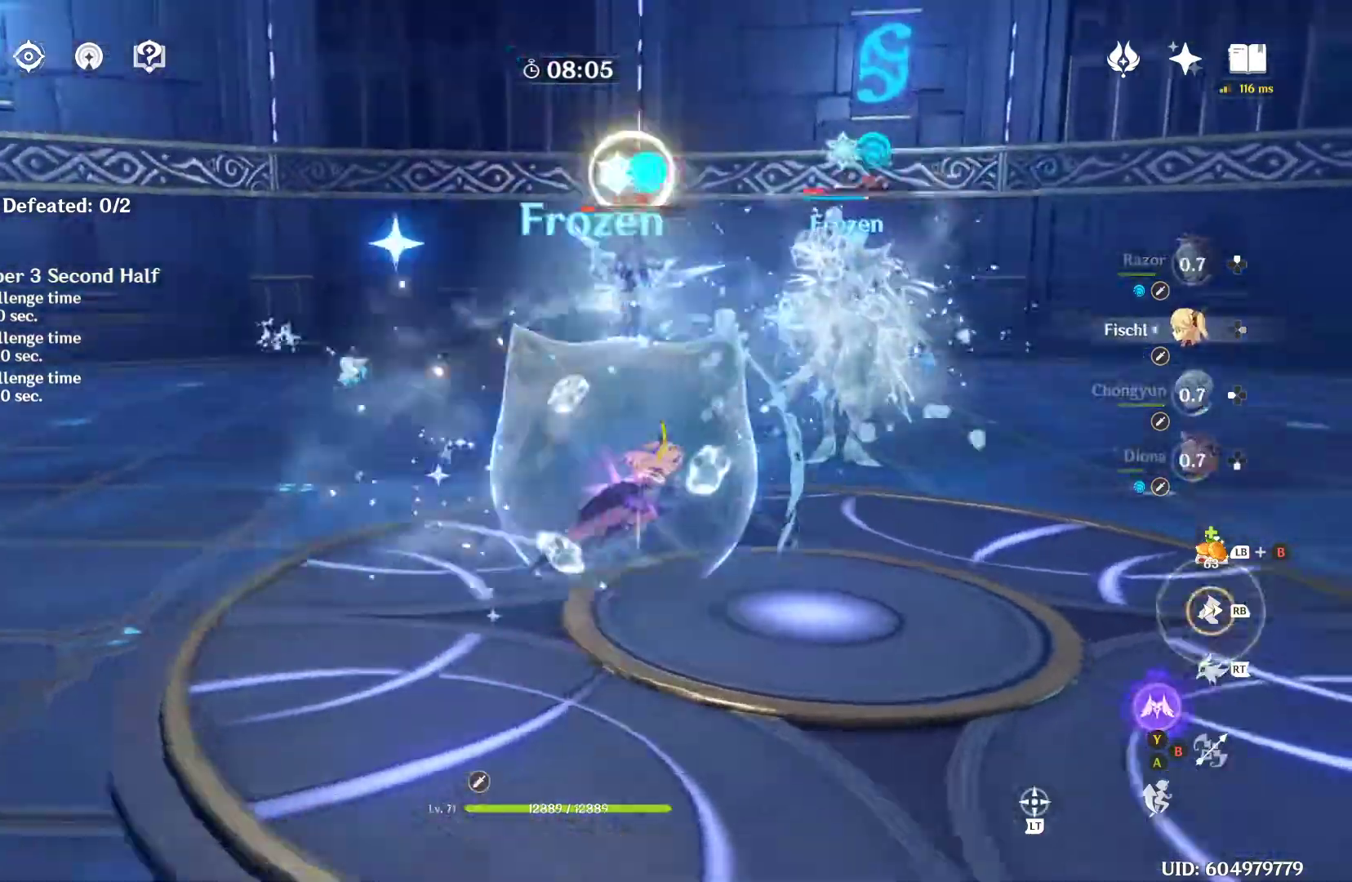
{"buttons": [], "left_stick": "center", "right_stick": "center", "events": [[167, "left_stick", "up"], [200, "R2", "down"], [300, "R2", "up"], [367, "left_stick", "center"]]}
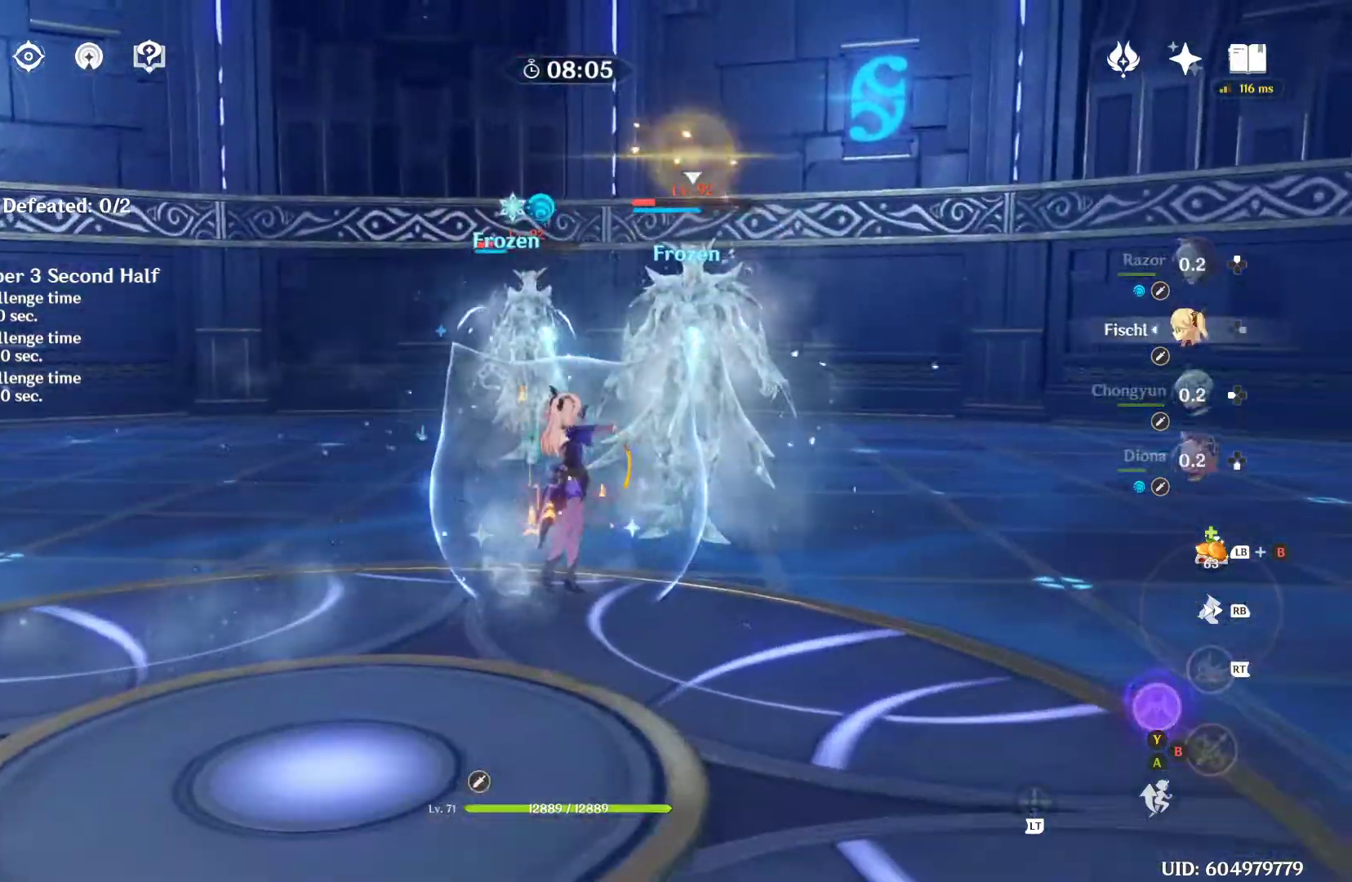
{"buttons": [], "left_stick": "center", "right_stick": "center", "events": [[67, "right_stick", "down"], [433, "DPAD_UP", "down"], [467, "right_stick", "center"], [500, "DPAD_UP", "up"]]}
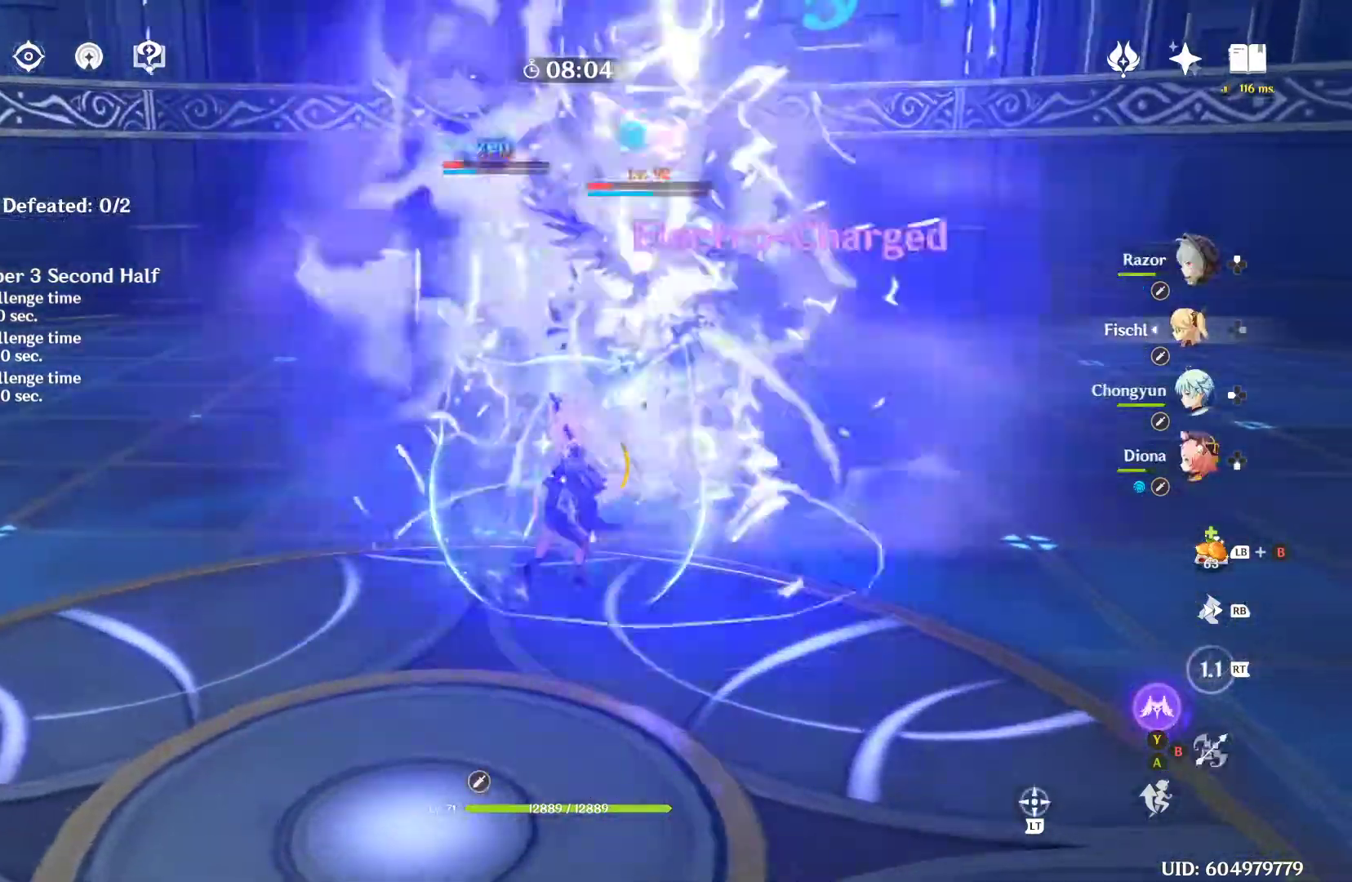
{"buttons": ["R2"], "left_stick": "up-right", "right_stick": "center", "events": [[233, "left_stick", "up"], [300, "R2", "down"], [333, "left_stick", "up-right"]]}
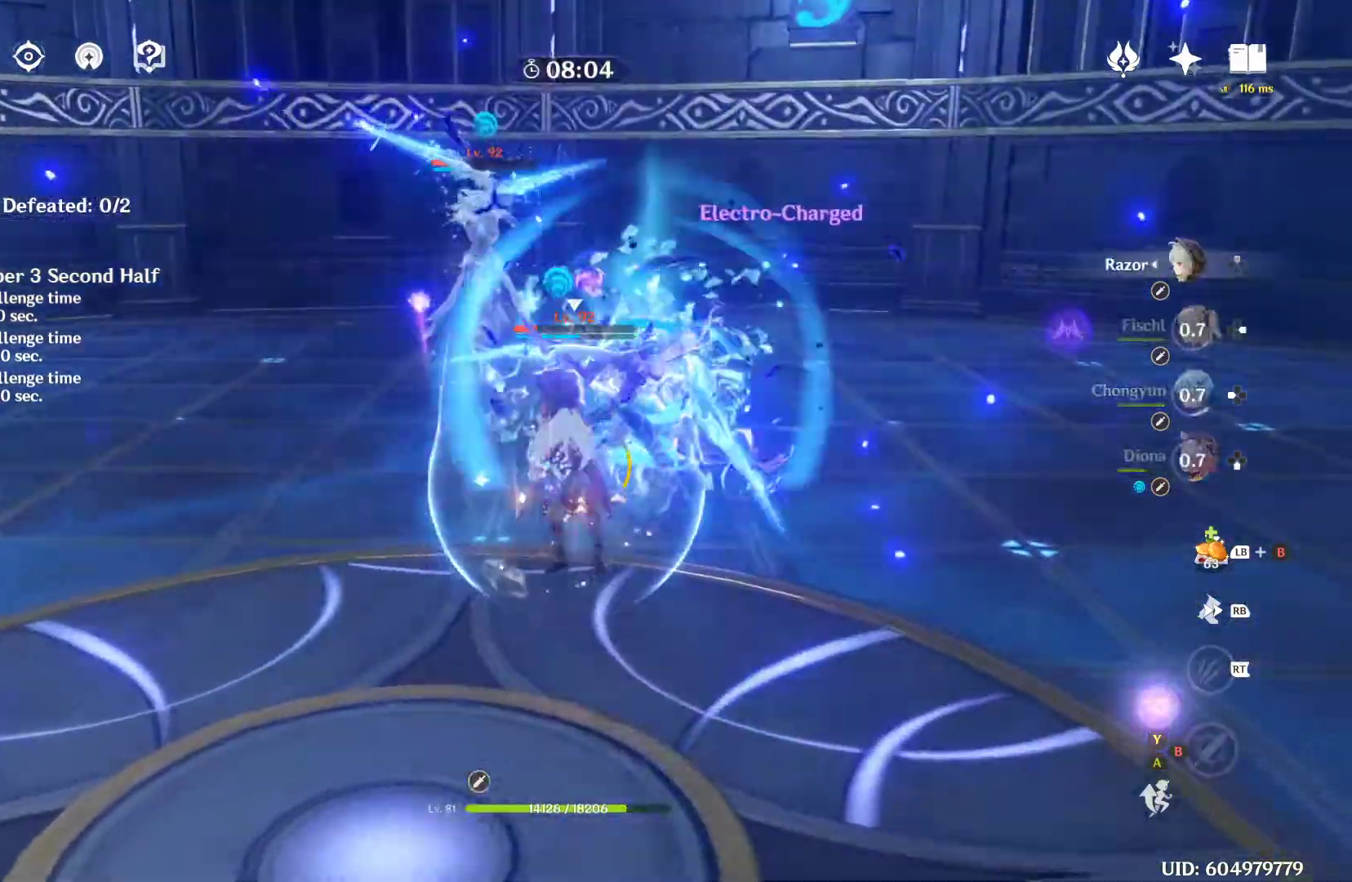
{"buttons": [], "left_stick": "right", "right_stick": "center", "events": [[33, "R2", "up"], [233, "left_stick", "center"], [500, "left_stick", "right"]]}